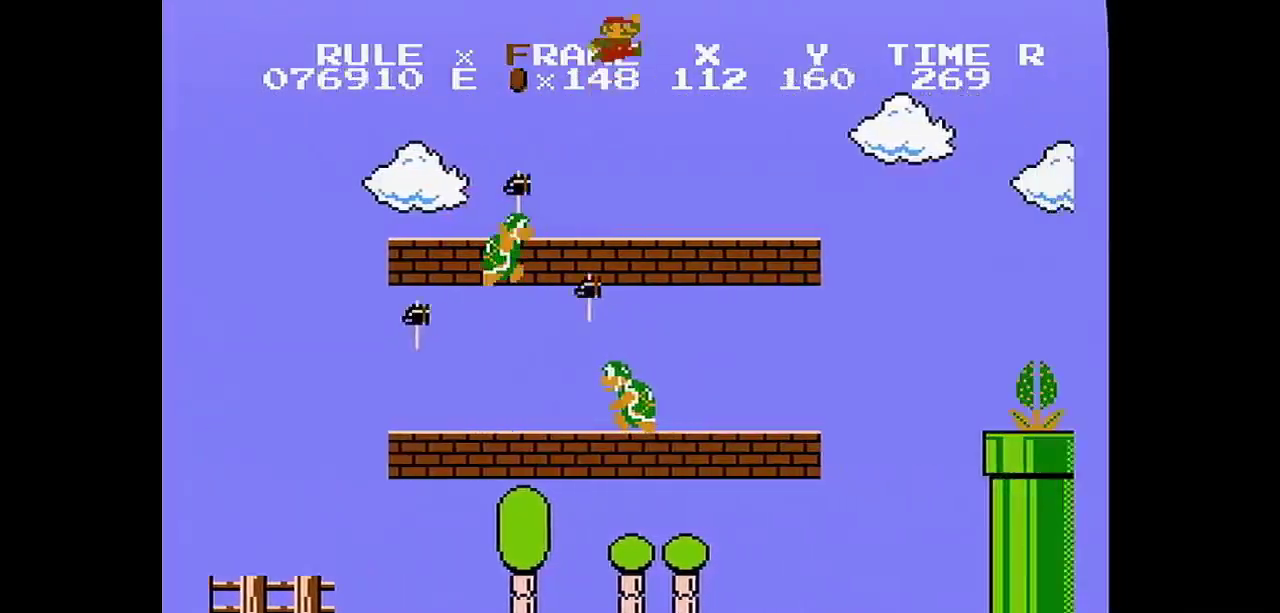
Gameplay with a controller (Nintendo layout); each line is a JSON object with the inputs held at the frame after it. "events" lists button and stick changes between this image and that frame as [ms after this image, input, new state], when the widget could be followed in between. Not read: L3 R3.
{"buttons": ["A", "B", "DPAD_RIGHT"], "events": []}
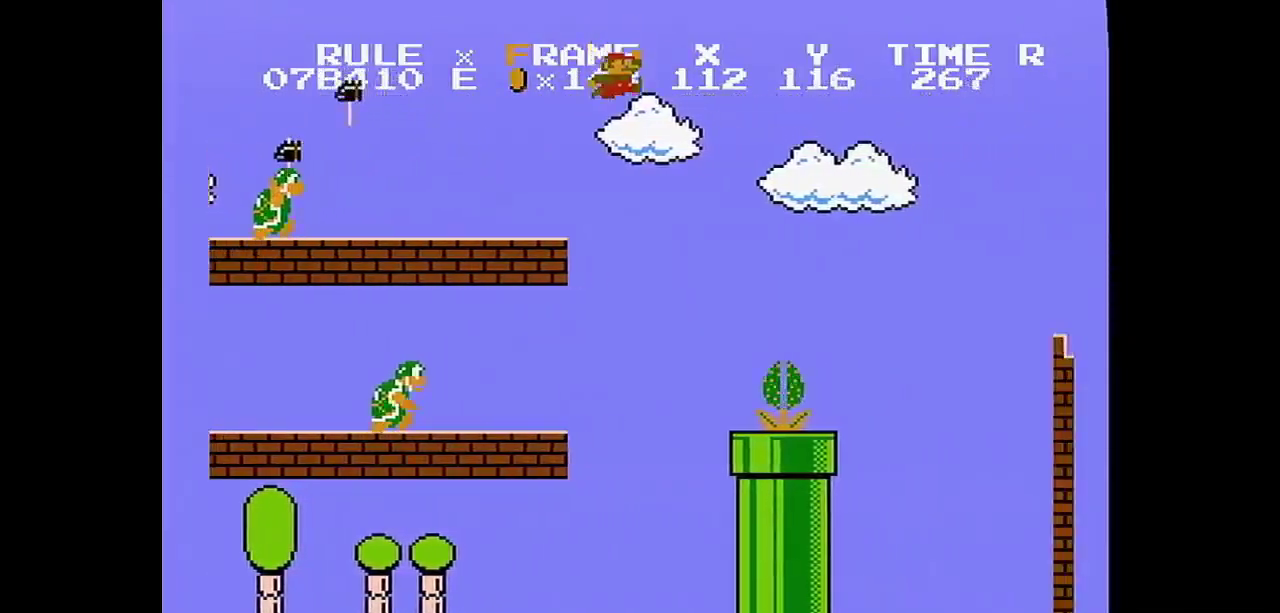
{"buttons": ["DPAD_RIGHT"], "events": [[167, "A", "up"], [167, "B", "up"]]}
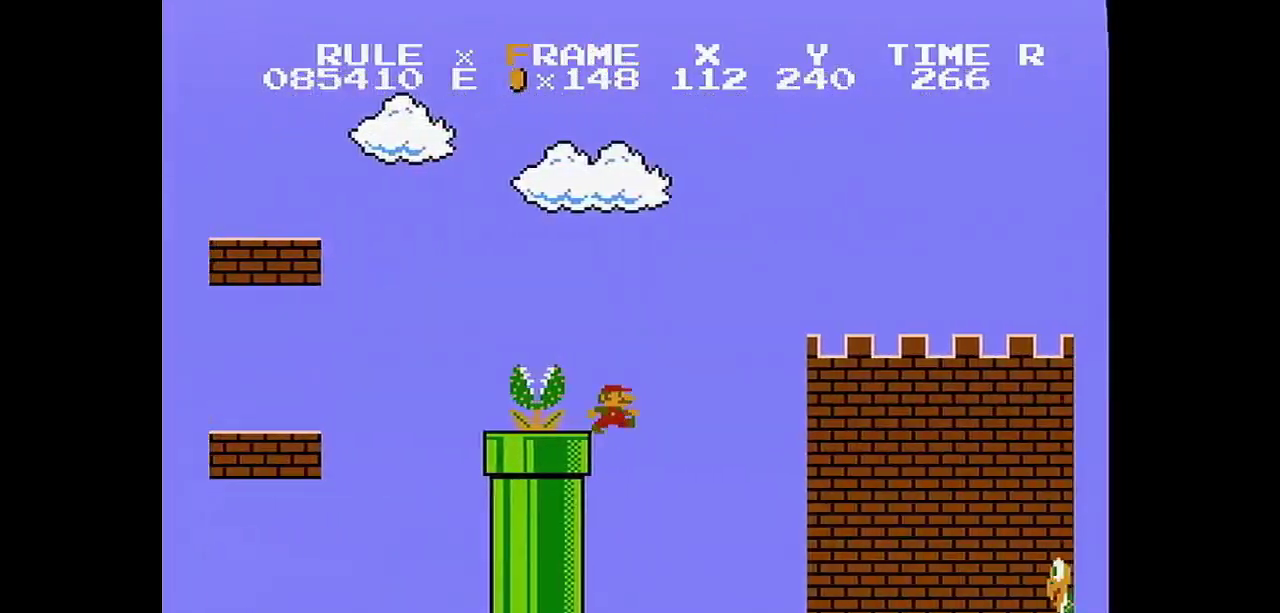
{"buttons": ["A", "B", "DPAD_RIGHT"], "events": [[133, "B", "down"], [450, "A", "down"]]}
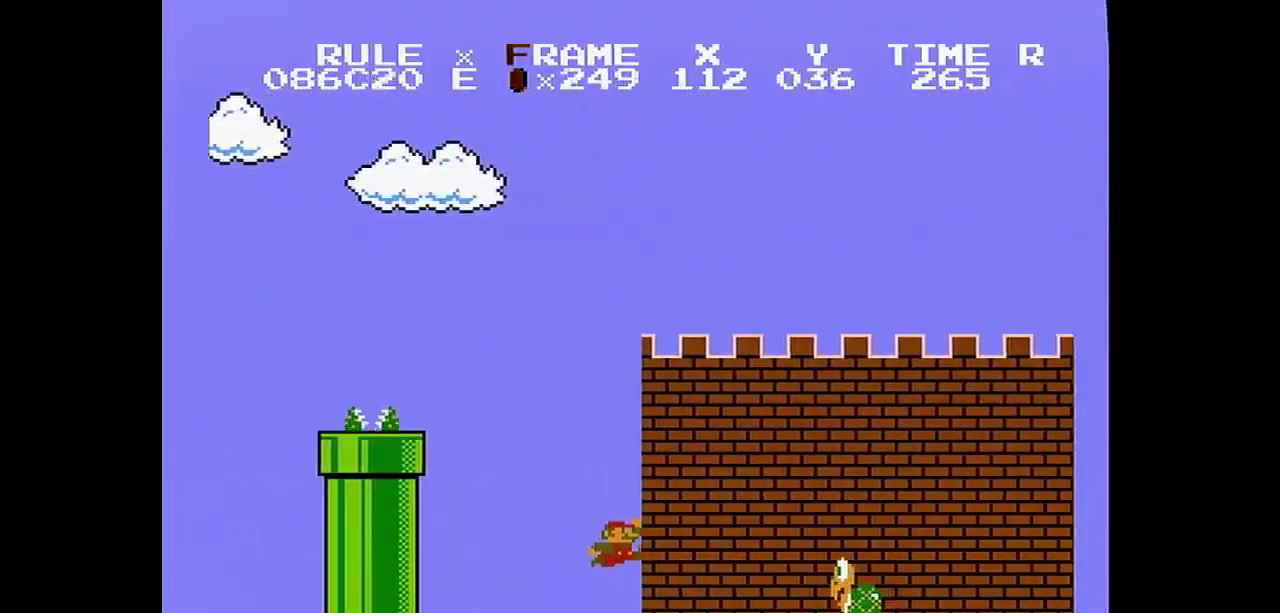
{"buttons": ["B", "DPAD_RIGHT"], "events": [[233, "A", "up"]]}
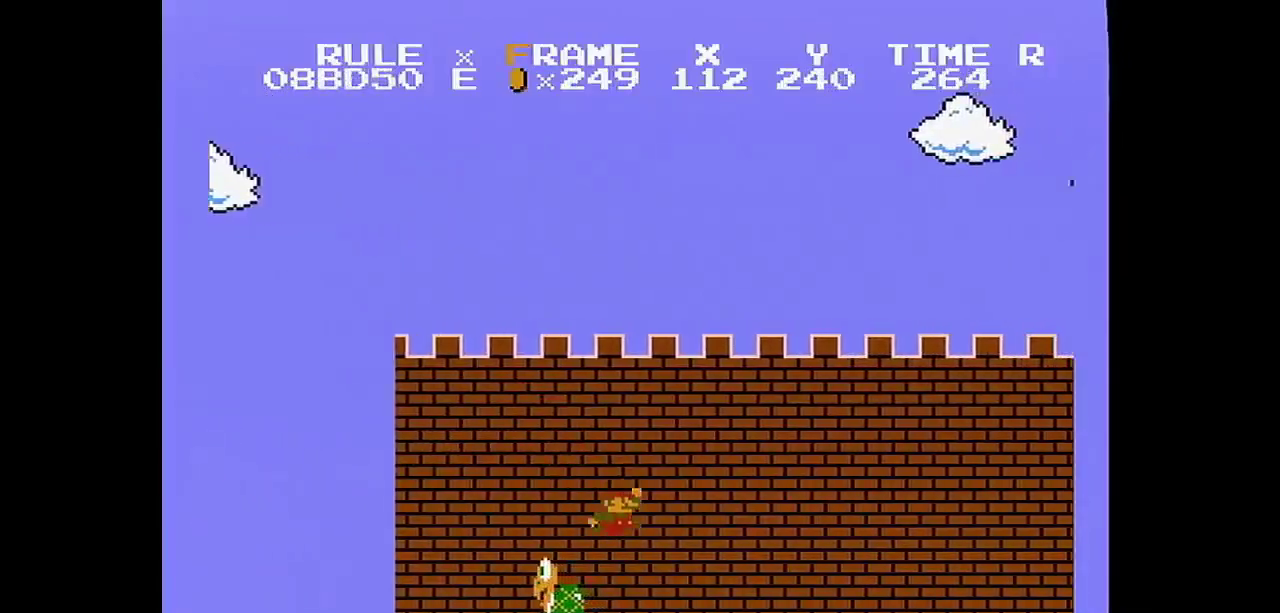
{"buttons": ["B", "DPAD_RIGHT"], "events": []}
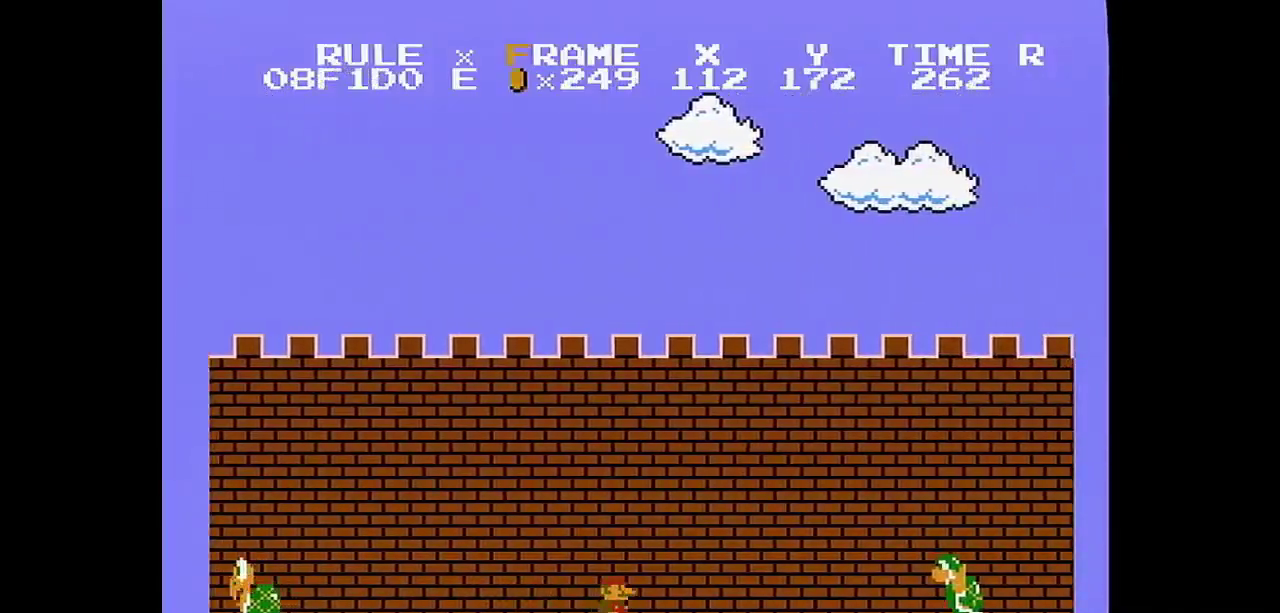
{"buttons": ["B", "DPAD_RIGHT"], "events": [[200, "A", "down"], [283, "A", "up"]]}
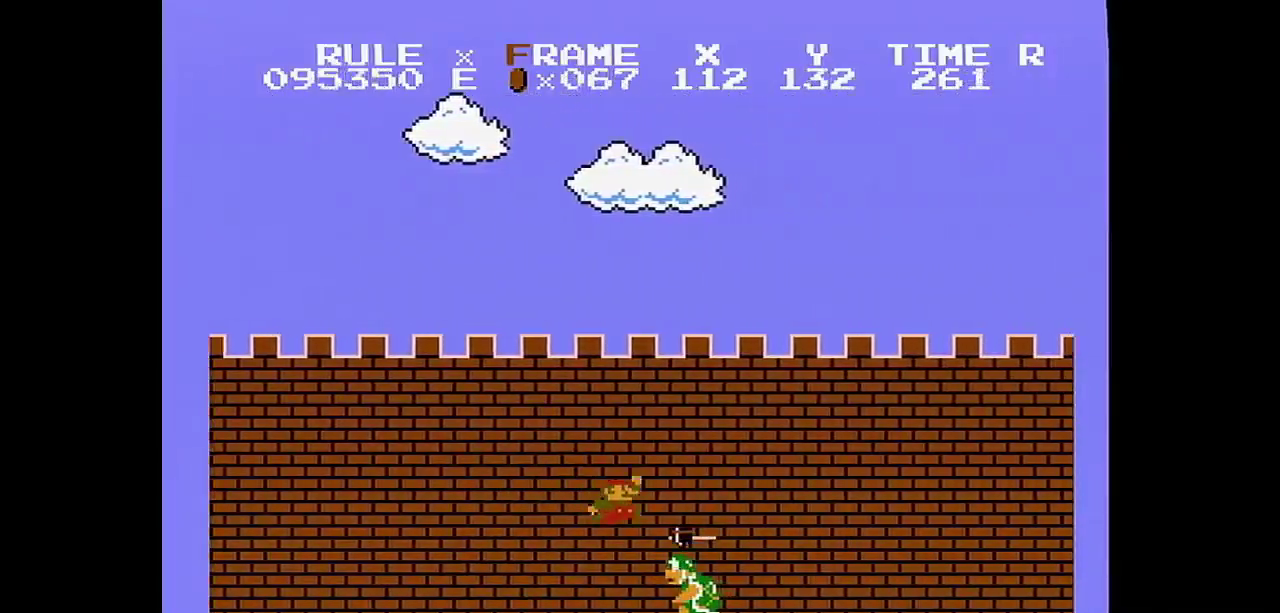
{"buttons": ["B", "DPAD_RIGHT"], "events": []}
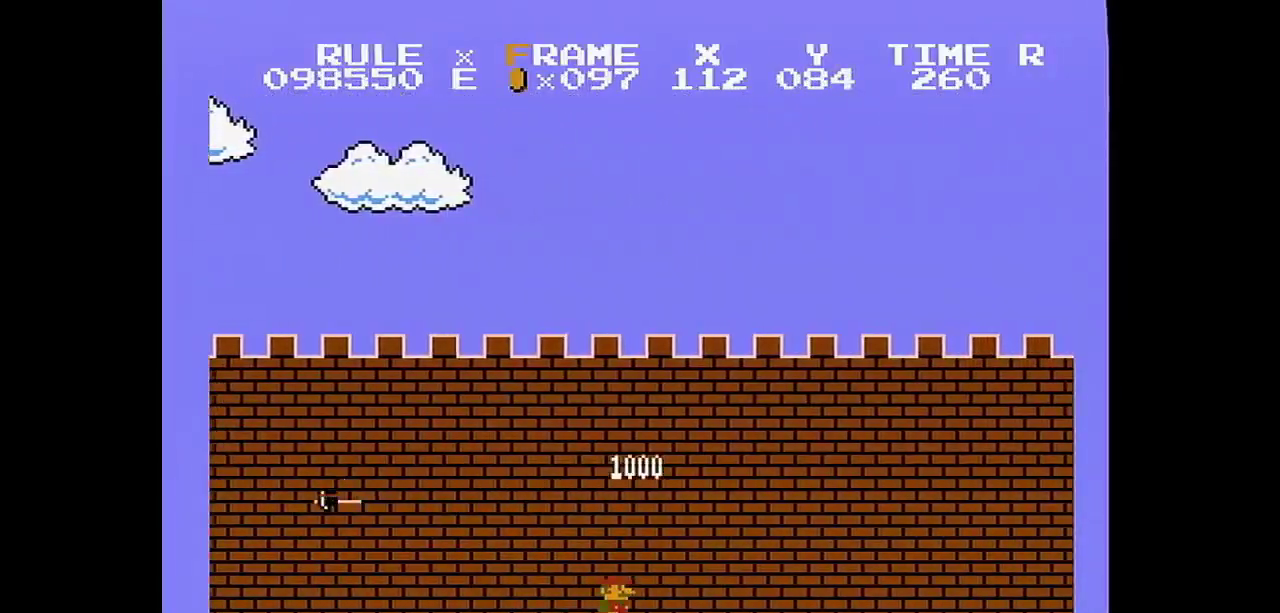
{"buttons": ["A", "B", "DPAD_RIGHT"], "events": [[450, "A", "down"]]}
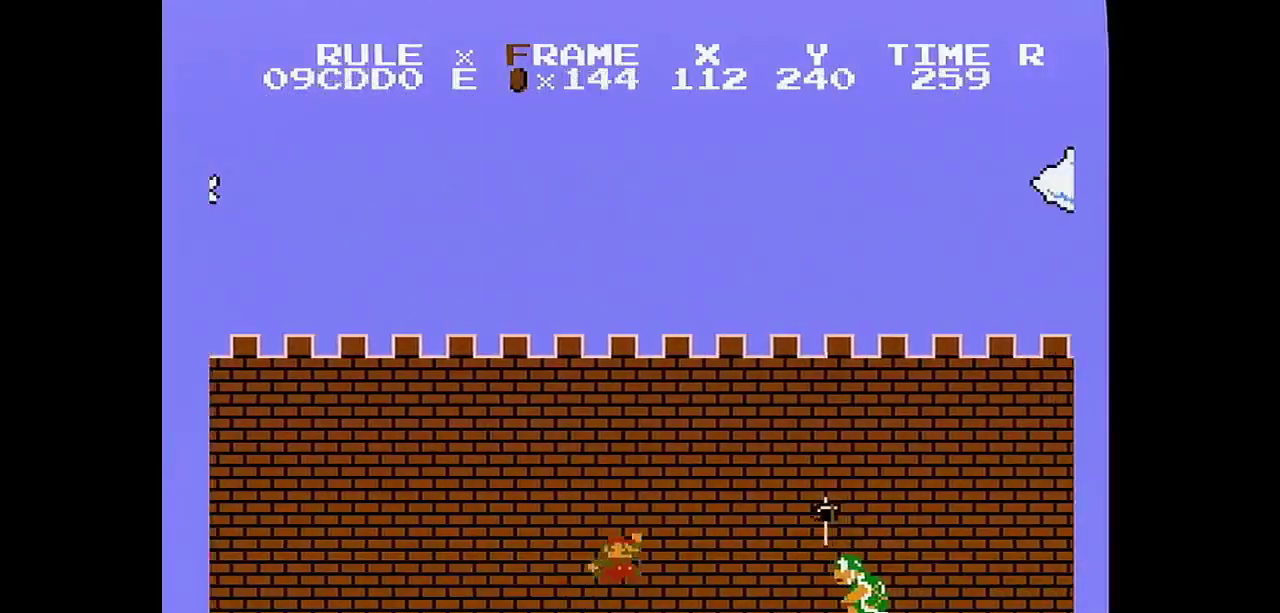
{"buttons": ["B", "DPAD_RIGHT"], "events": [[383, "A", "up"]]}
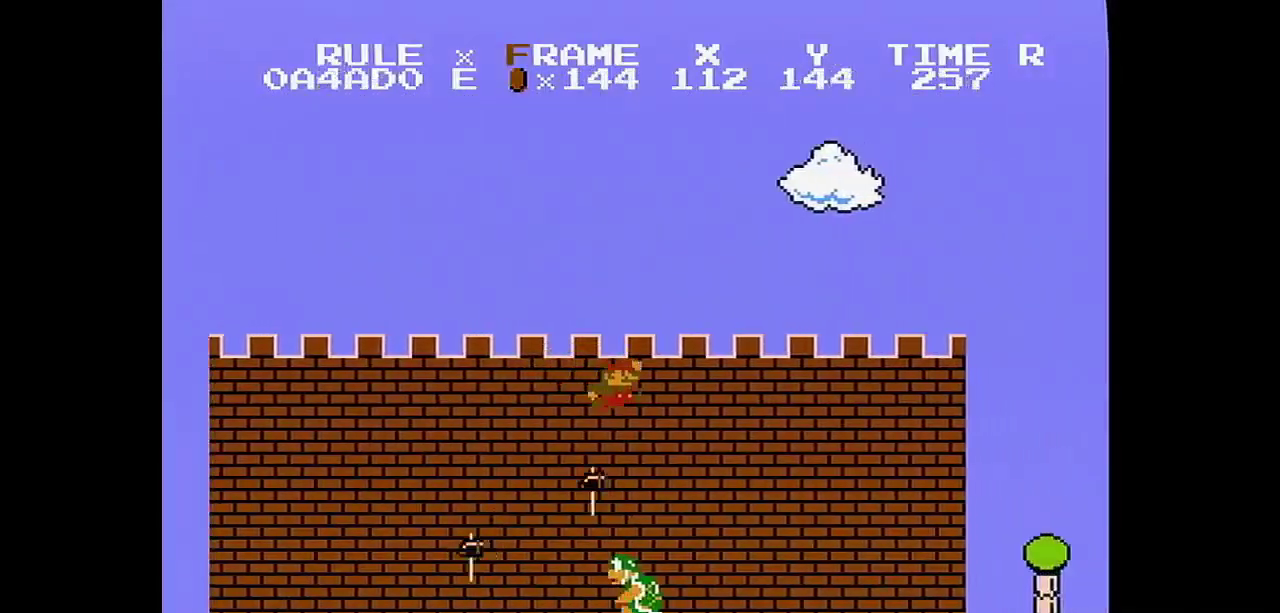
{"buttons": ["A", "B", "DPAD_RIGHT"], "events": [[450, "A", "down"]]}
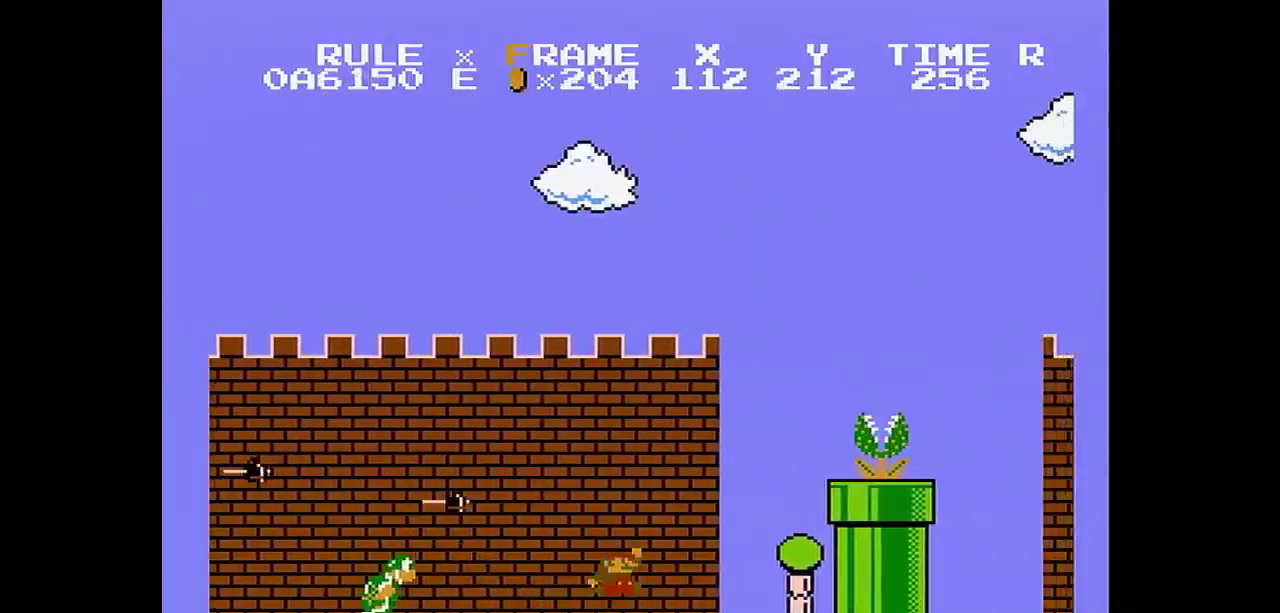
{"buttons": ["B", "DPAD_RIGHT"], "events": [[383, "A", "up"]]}
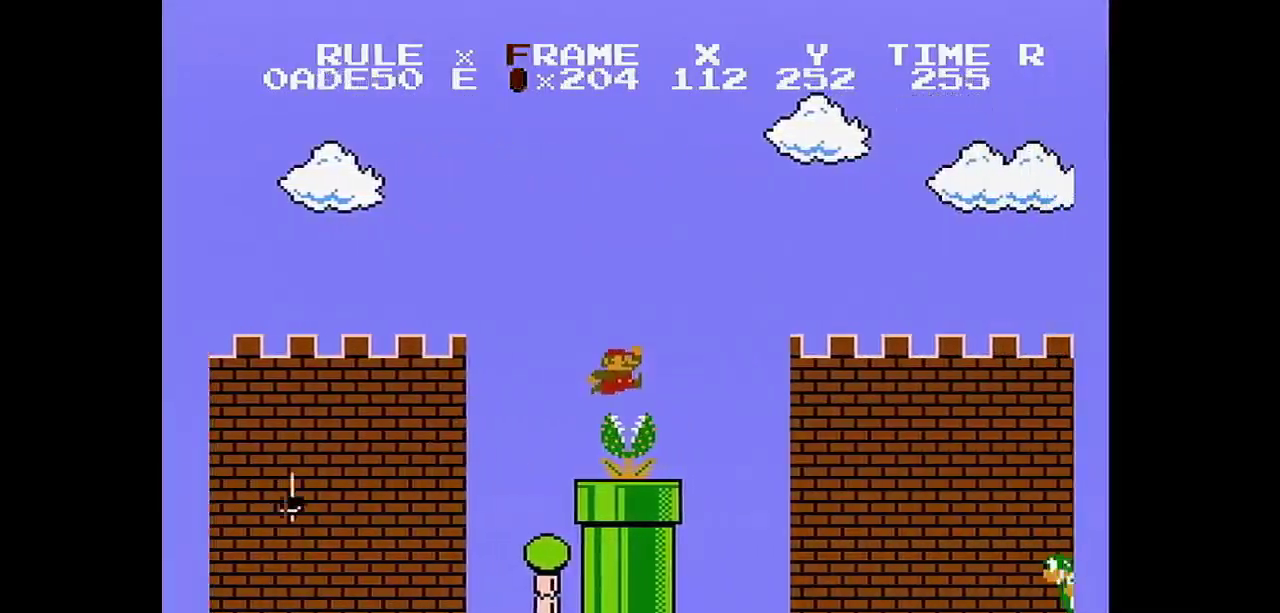
{"buttons": ["B", "DPAD_RIGHT"], "events": [[167, "A", "down"], [450, "A", "up"]]}
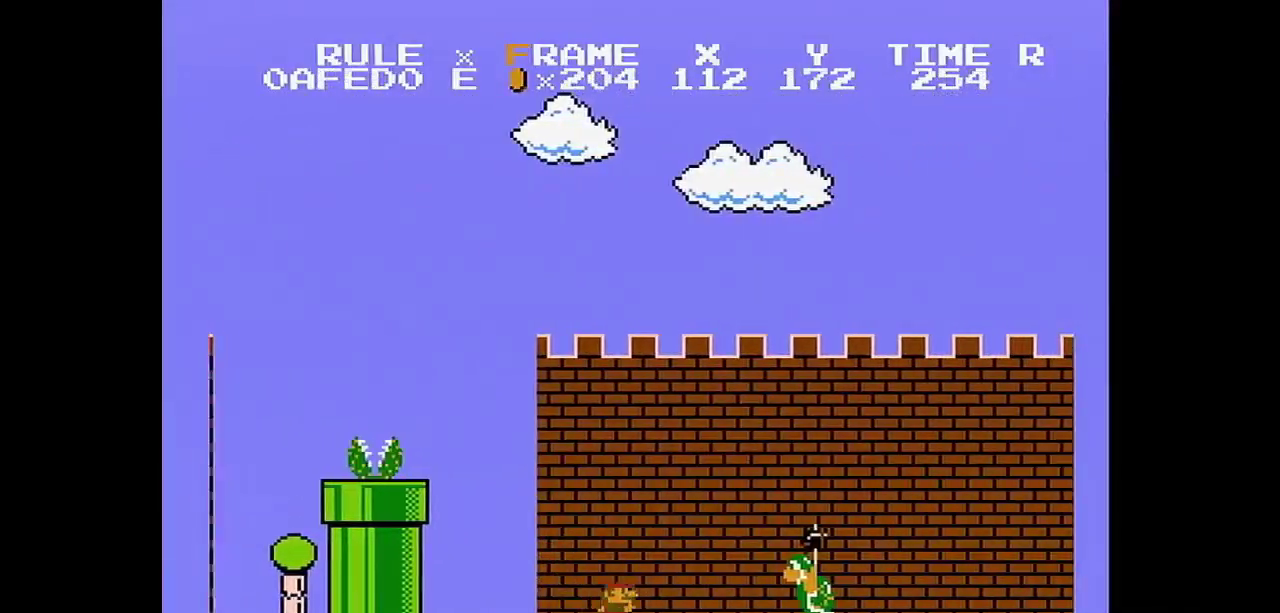
{"buttons": ["B", "DPAD_RIGHT"], "events": [[33, "A", "down"], [317, "A", "up"]]}
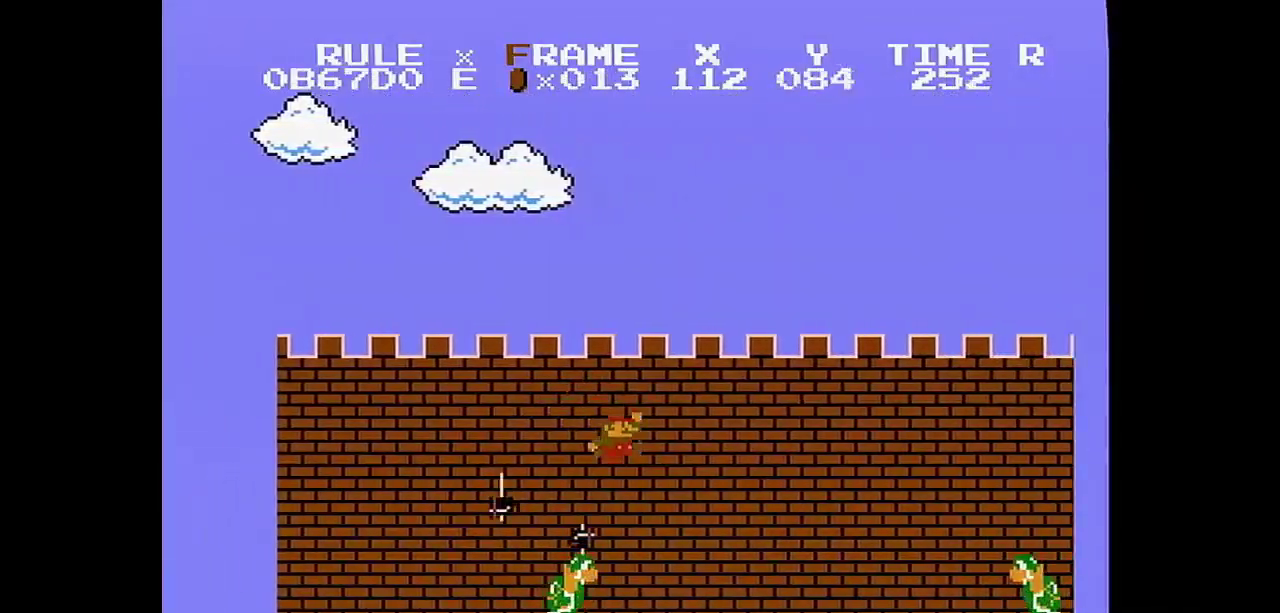
{"buttons": ["A", "B", "DPAD_RIGHT"], "events": [[317, "A", "down"]]}
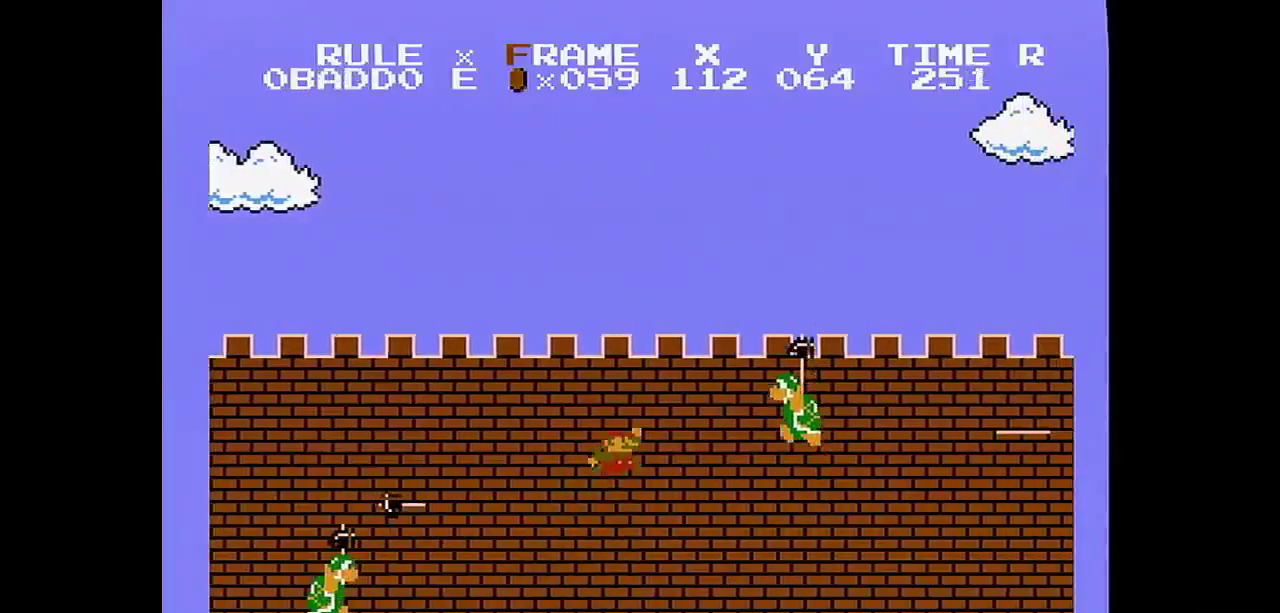
{"buttons": ["B", "DPAD_RIGHT"], "events": [[33, "A", "up"]]}
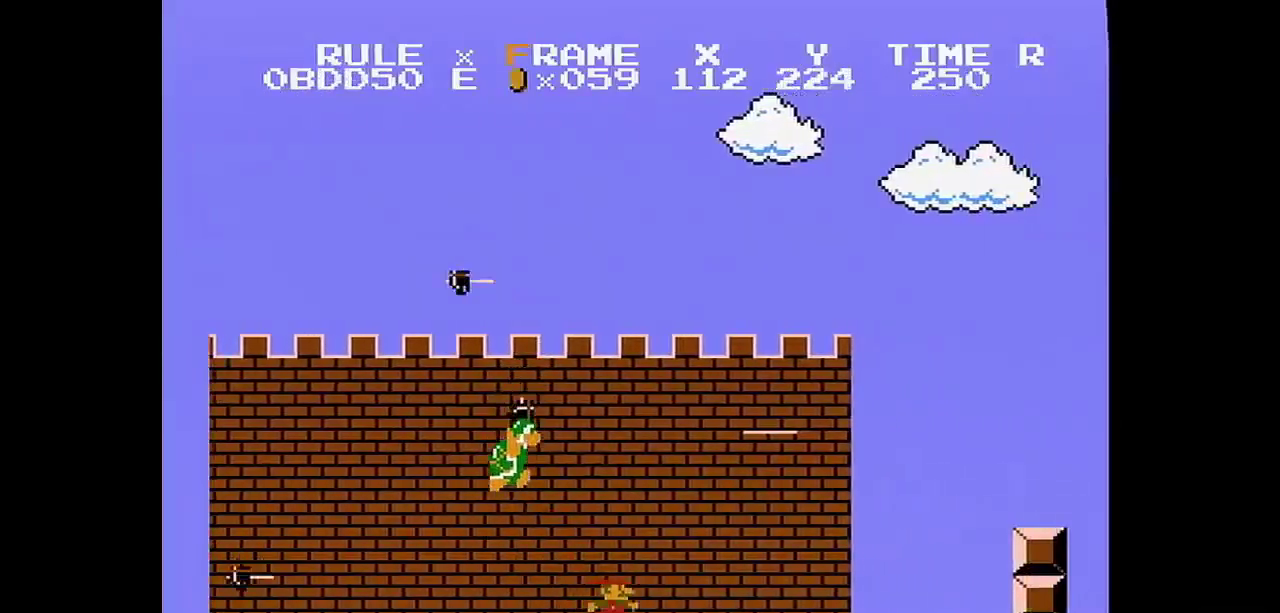
{"buttons": ["B", "DPAD_RIGHT"], "events": [[233, "DPAD_LEFT", "down"], [233, "DPAD_RIGHT", "up"], [383, "DPAD_LEFT", "up"], [383, "DPAD_RIGHT", "down"]]}
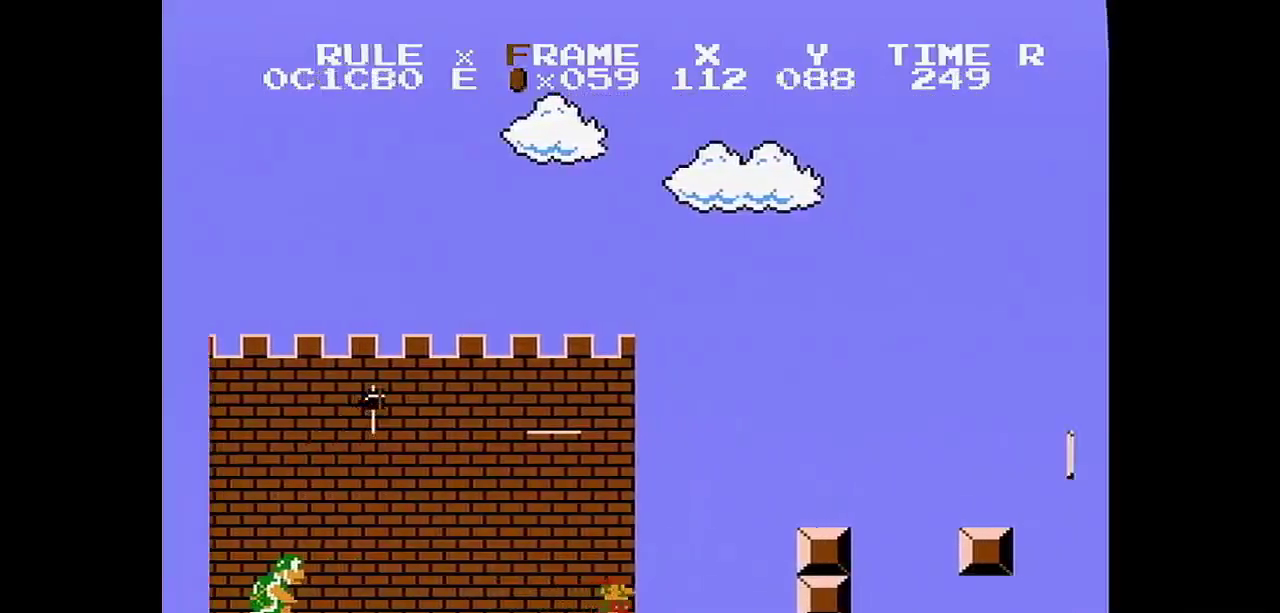
{"buttons": ["A", "B", "DPAD_RIGHT"], "events": [[133, "A", "down"], [200, "A", "up"], [450, "A", "down"]]}
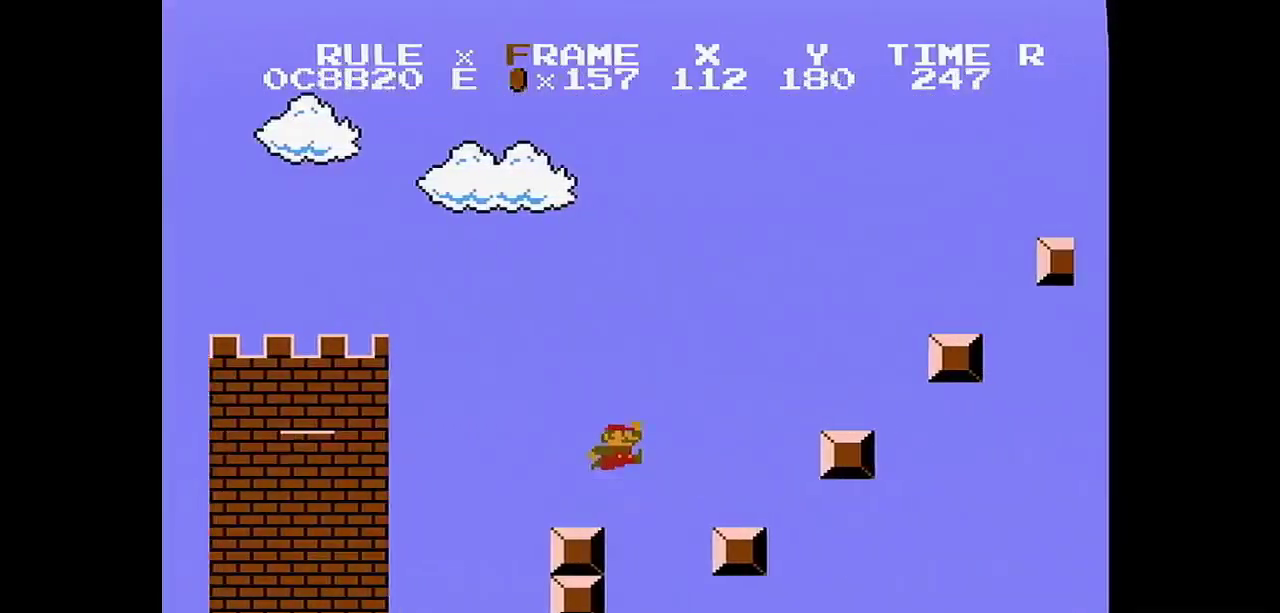
{"buttons": ["DPAD_RIGHT"], "events": [[450, "A", "up"], [500, "B", "up"]]}
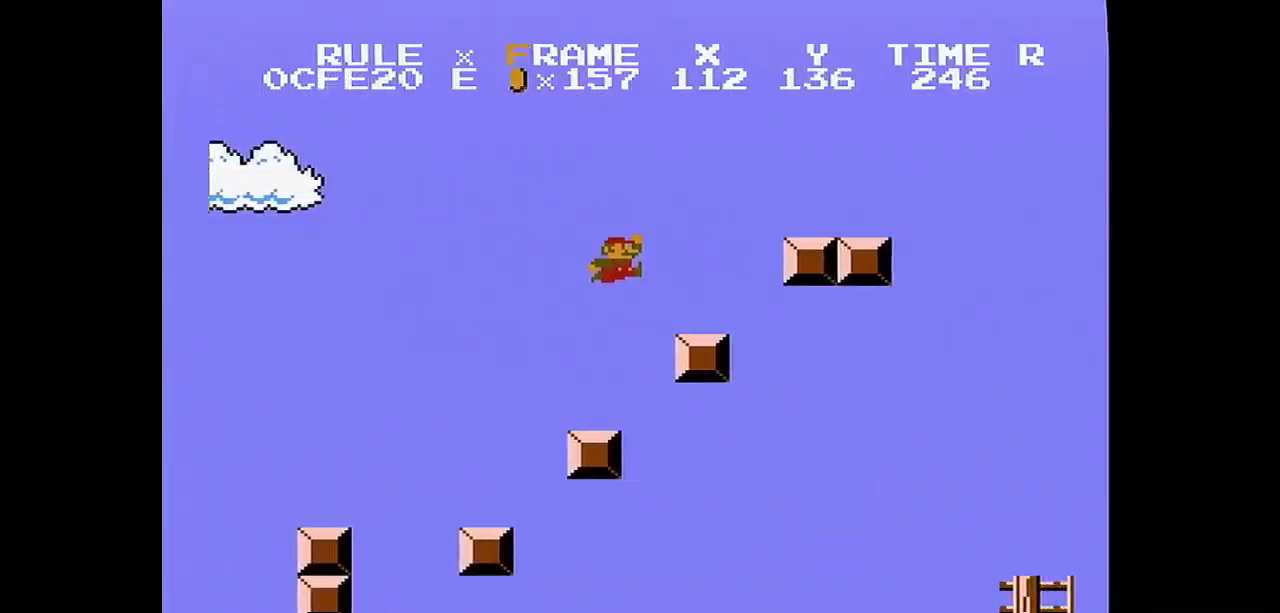
{"buttons": ["A", "B", "DPAD_RIGHT"], "events": [[100, "B", "down"], [133, "A", "down"]]}
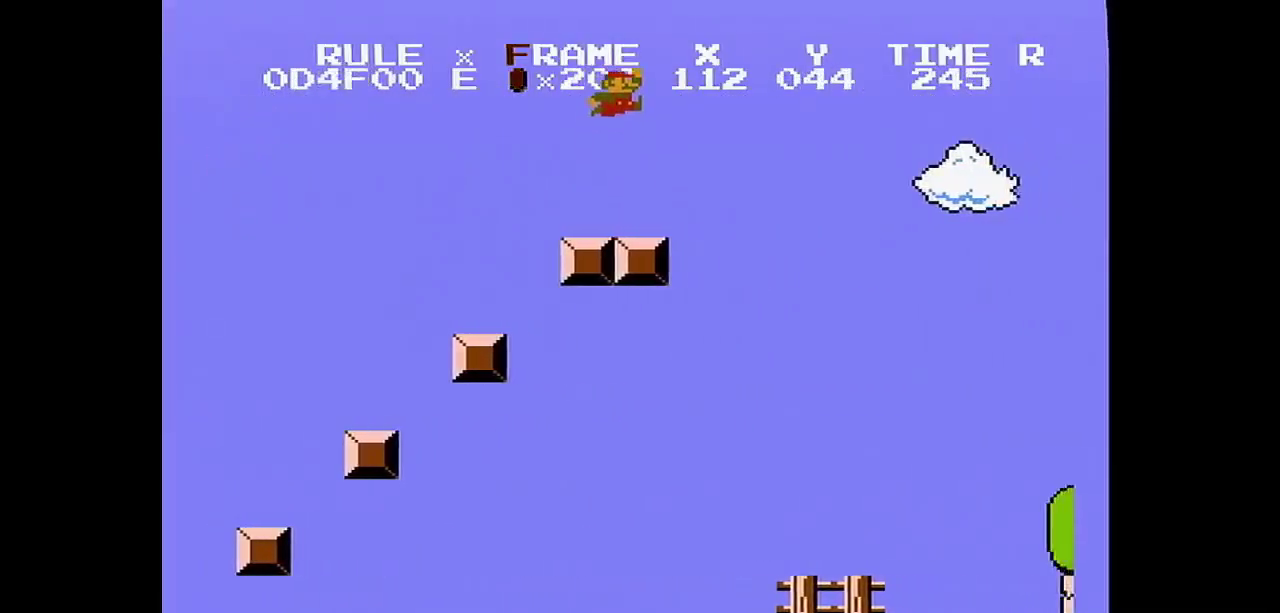
{"buttons": [], "events": [[317, "A", "up"], [317, "B", "up"], [317, "DPAD_RIGHT", "up"]]}
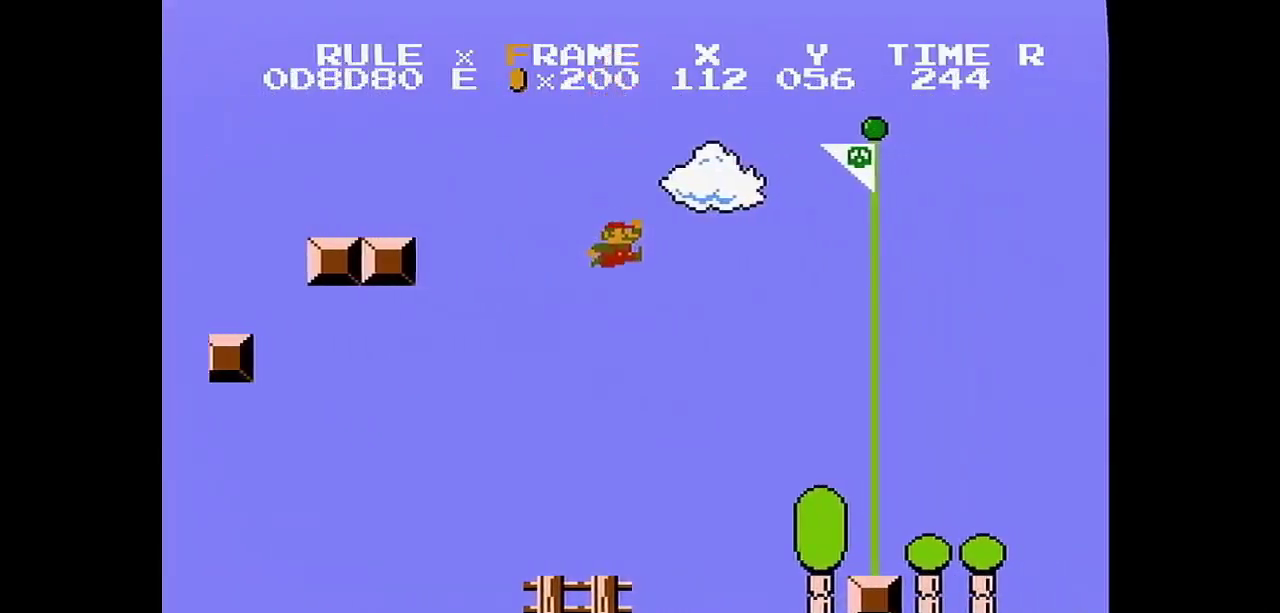
{"buttons": ["A"], "events": [[417, "DPAD_LEFT", "down"], [500, "A", "down"], [500, "DPAD_LEFT", "up"]]}
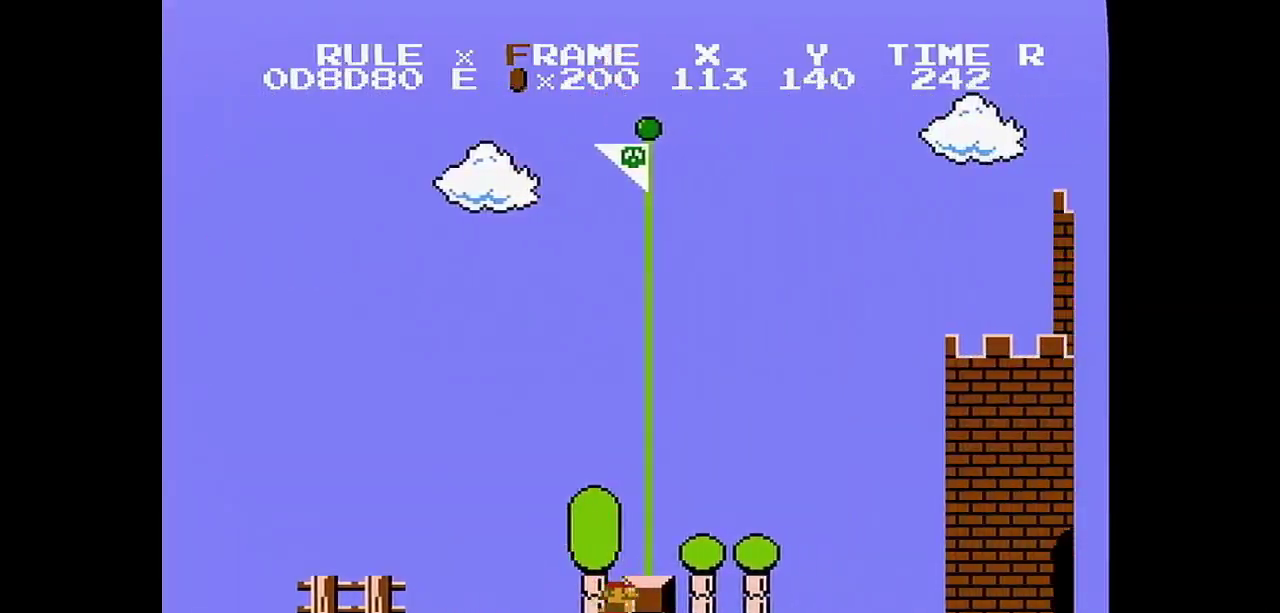
{"buttons": [], "events": [[33, "A", "up"]]}
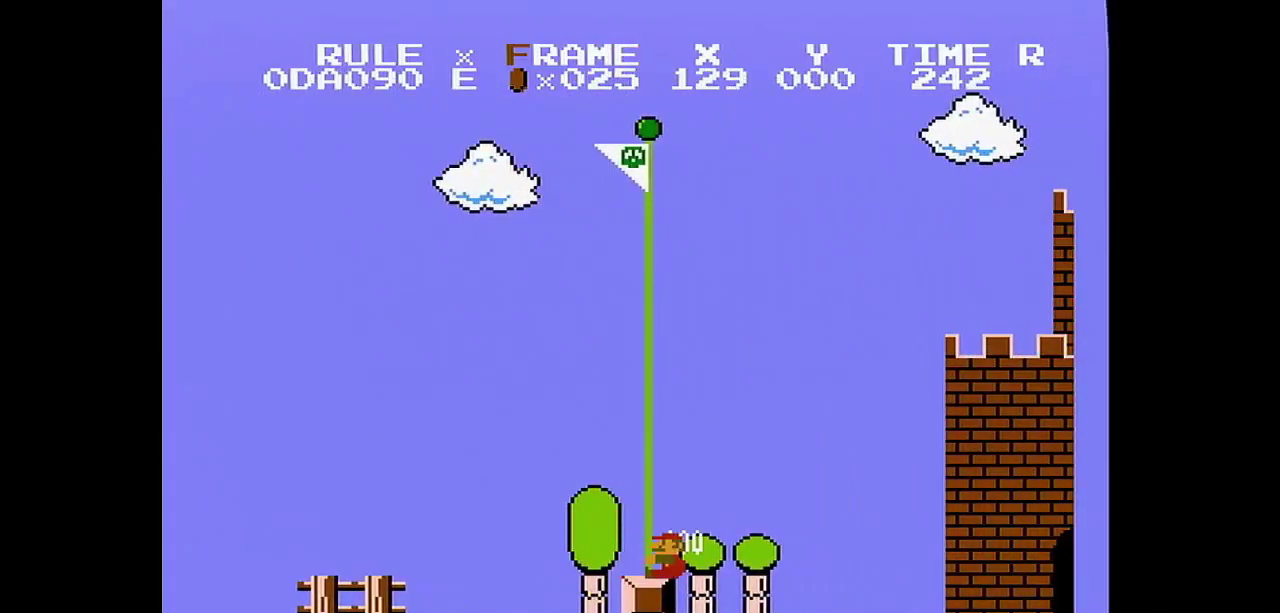
{"buttons": [], "events": []}
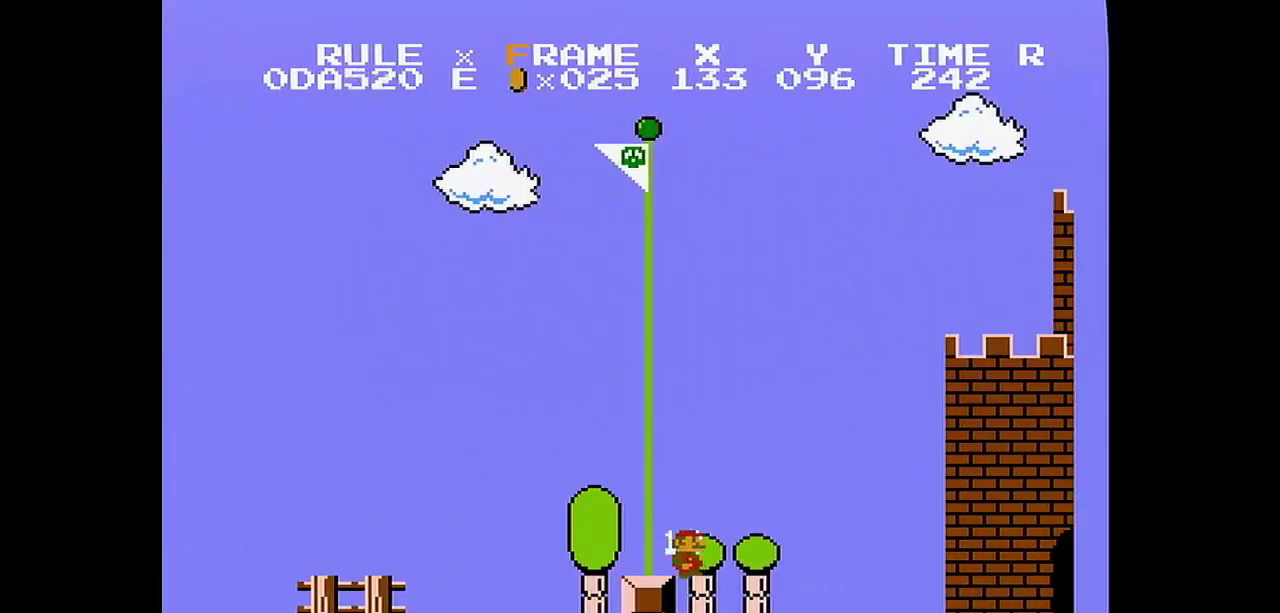
{"buttons": [], "events": []}
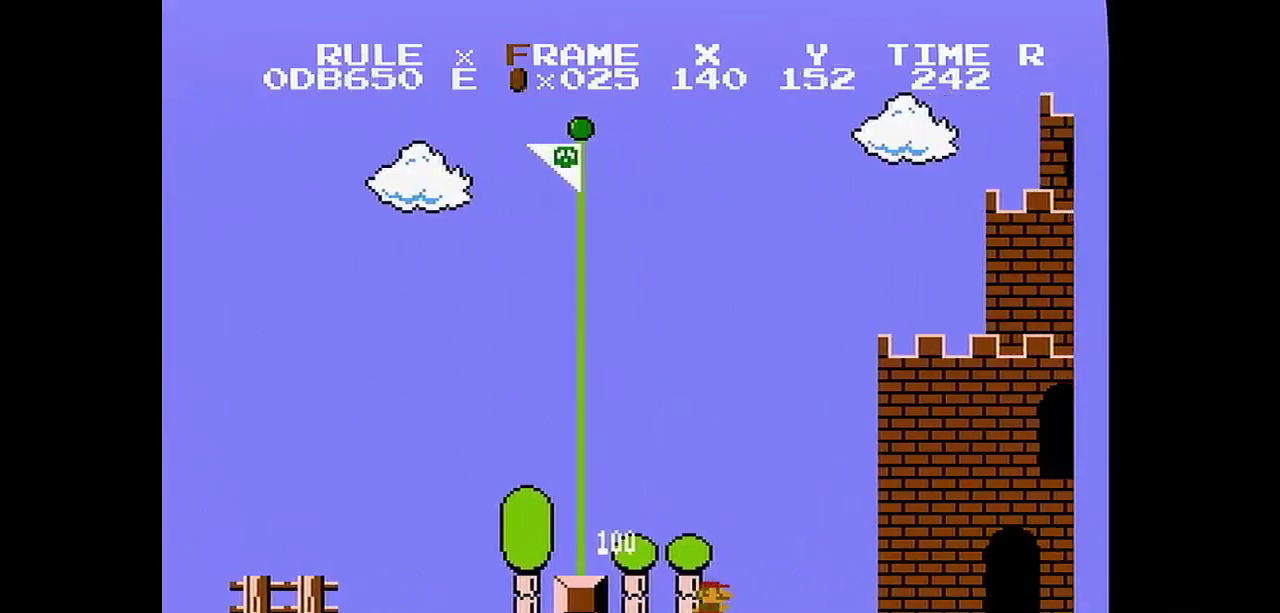
{"buttons": [], "events": []}